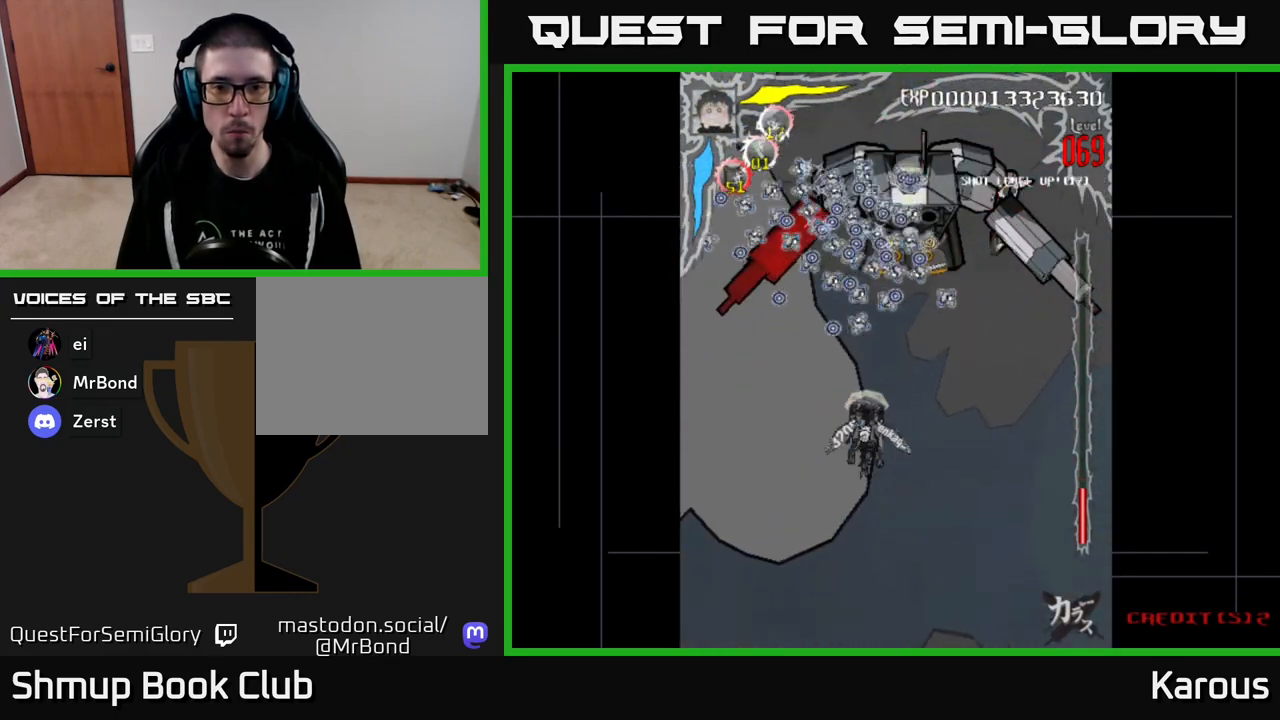
Gameplay with a controller (Xbox layout); each line is a JSON object with the inputs held at the frame after it. "events" lists button and stick changes between this image and that frame as [ms after this image, input, new state], when the widget could be followed in between. Not read: left_stick right_stick.
{"buttons": ["A"], "events": [[433, "A", "down"], [483, "DPAD_UP", "up"]]}
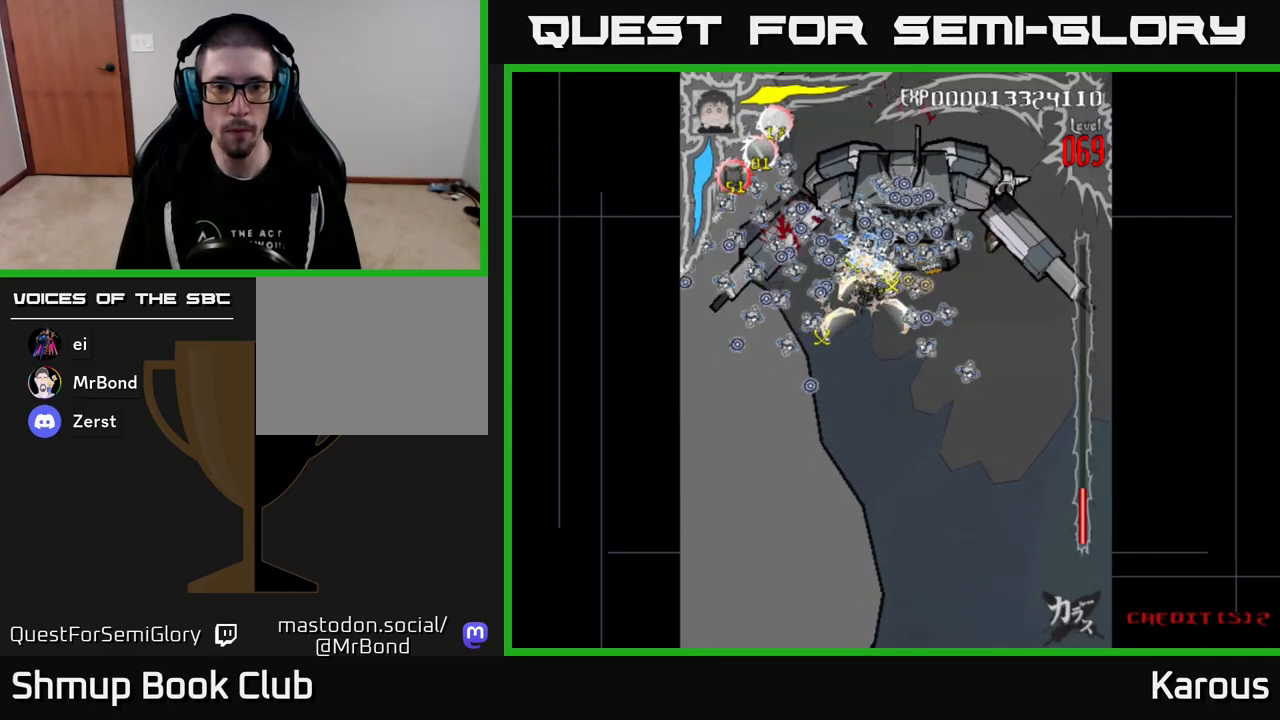
{"buttons": ["A"], "events": [[17, "DPAD_DOWN", "down"], [250, "DPAD_LEFT", "down"], [267, "DPAD_DOWN", "up"], [383, "DPAD_LEFT", "up"]]}
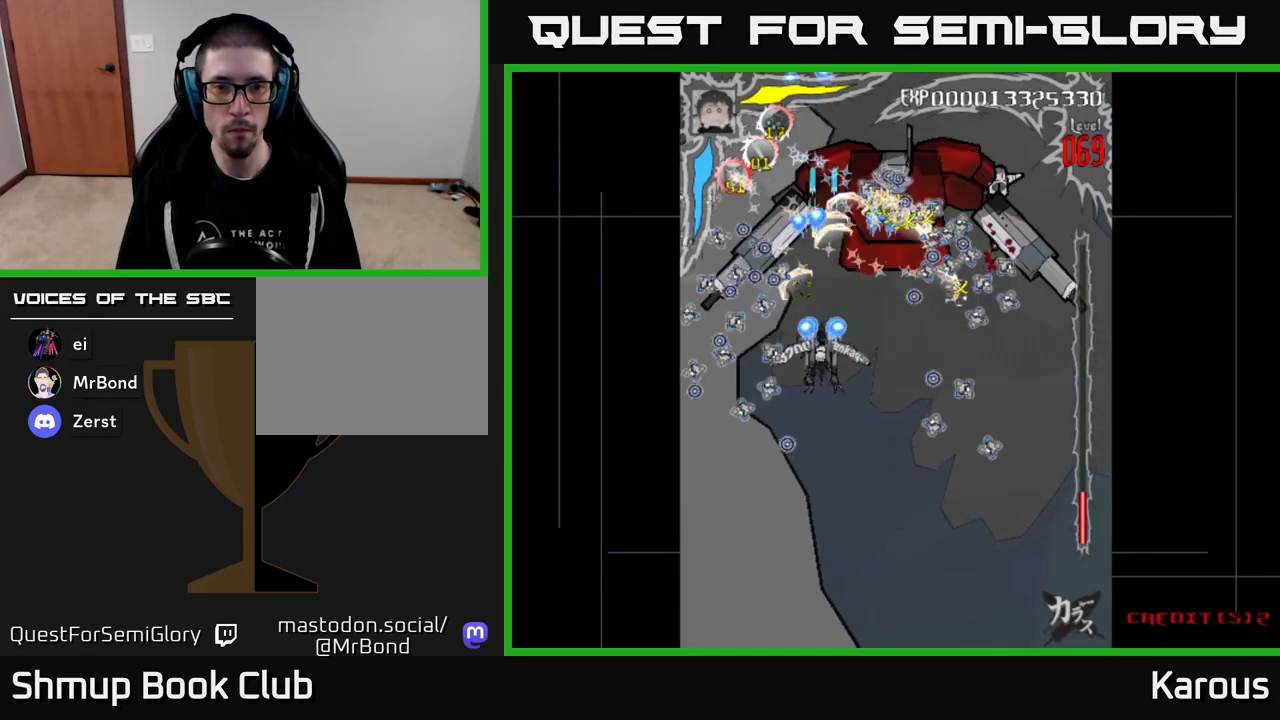
{"buttons": ["A"], "events": [[83, "DPAD_LEFT", "down"], [217, "DPAD_LEFT", "up"]]}
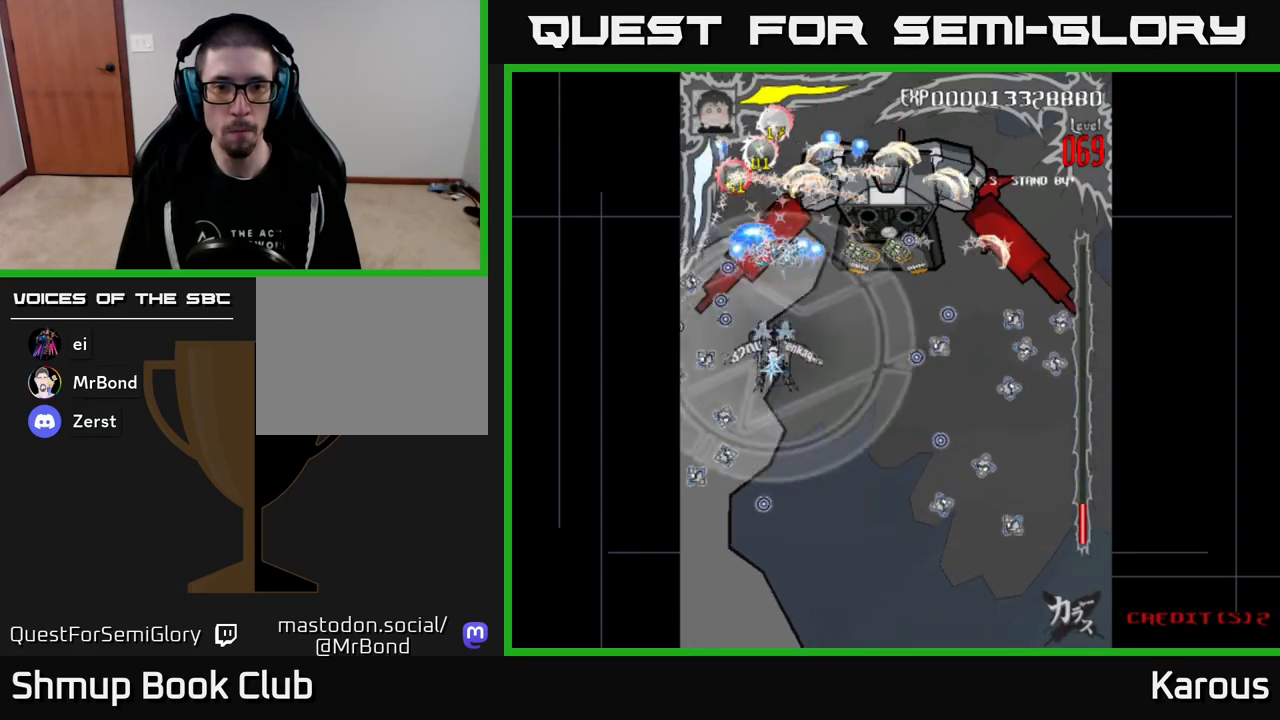
{"buttons": ["A"], "events": [[83, "DPAD_UP", "down"], [217, "DPAD_UP", "up"]]}
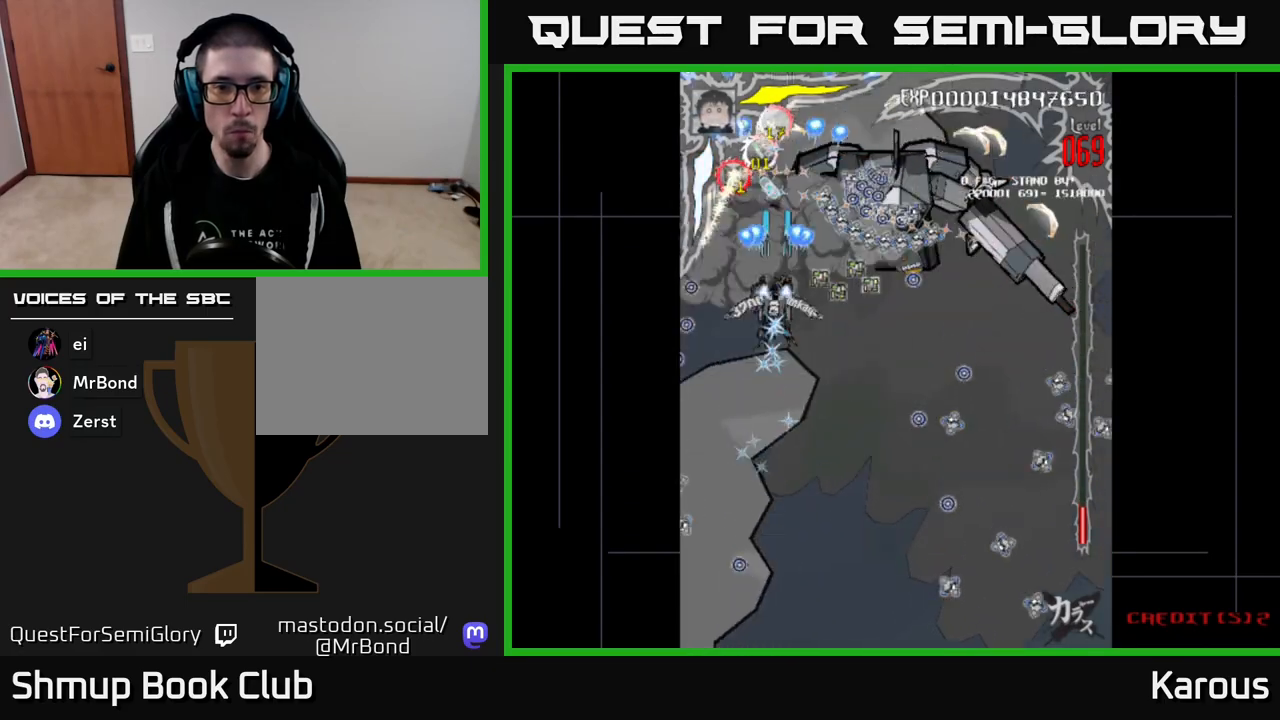
{"buttons": ["A", "DPAD_UP", "DPAD_RIGHT"], "events": [[33, "DPAD_DOWN", "down"], [133, "DPAD_RIGHT", "down"], [133, "X", "down"], [167, "DPAD_DOWN", "up"], [250, "DPAD_UP", "down"], [250, "X", "up"], [300, "DPAD_RIGHT", "up"], [417, "DPAD_RIGHT", "down"]]}
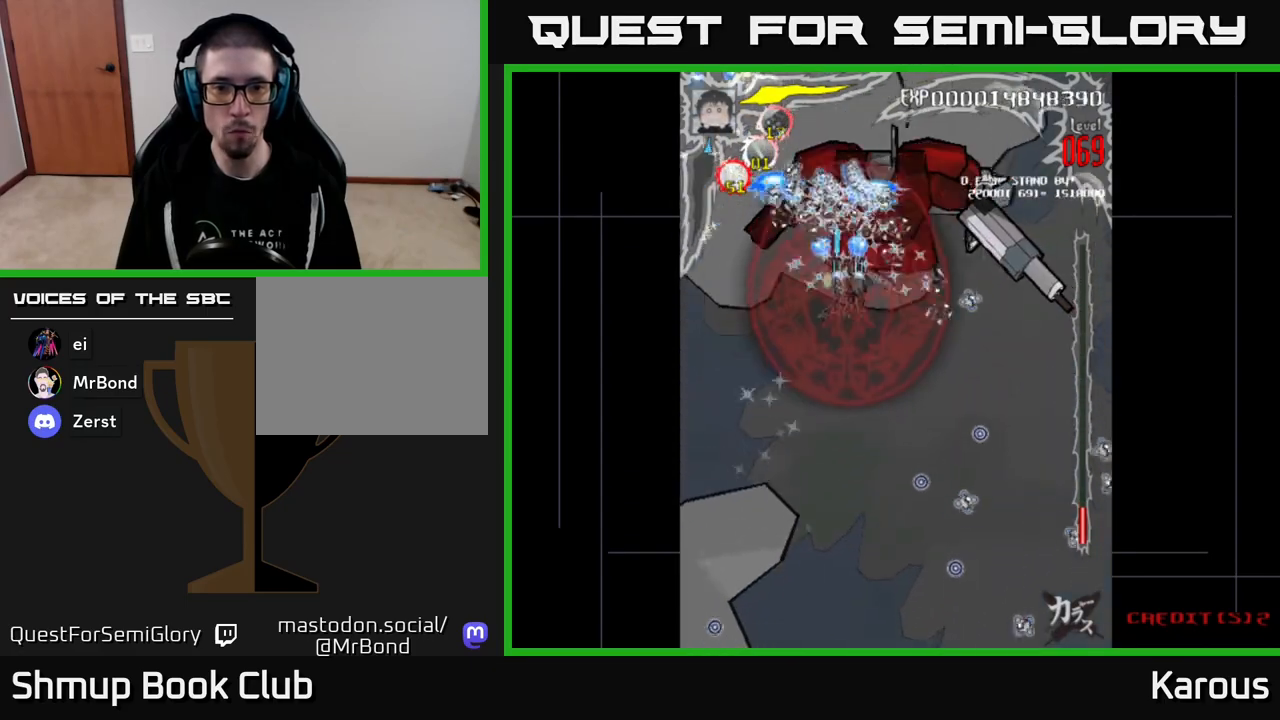
{"buttons": ["A", "DPAD_RIGHT"], "events": [[50, "DPAD_UP", "up"]]}
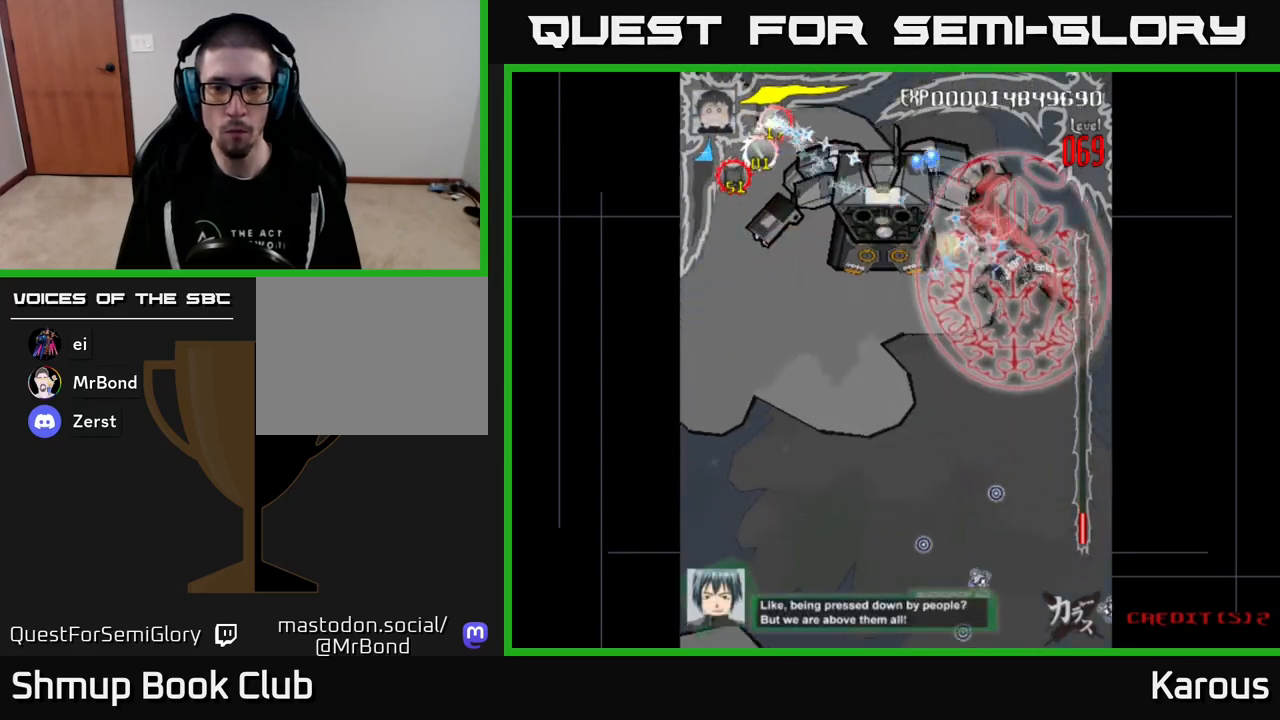
{"buttons": ["A"], "events": [[33, "DPAD_DOWN", "down"], [50, "DPAD_RIGHT", "up"], [117, "DPAD_DOWN", "up"]]}
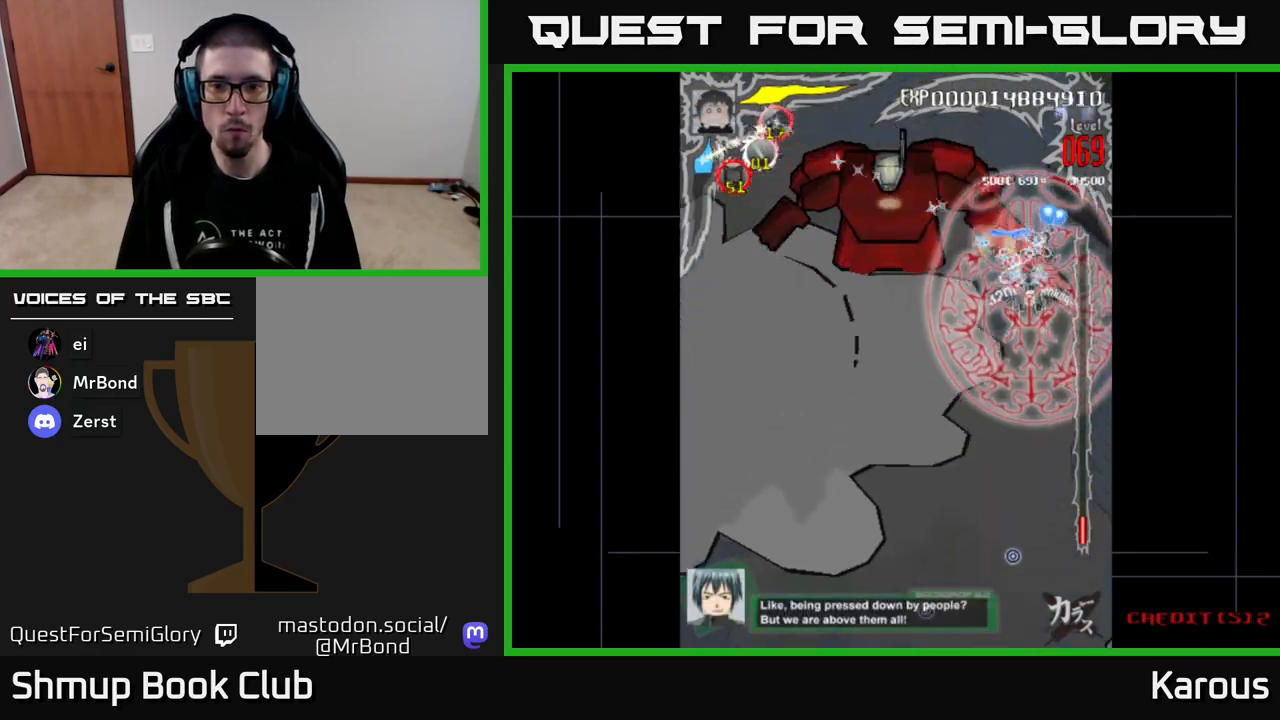
{"buttons": ["A"], "events": [[333, "DPAD_LEFT", "down"], [383, "DPAD_LEFT", "up"]]}
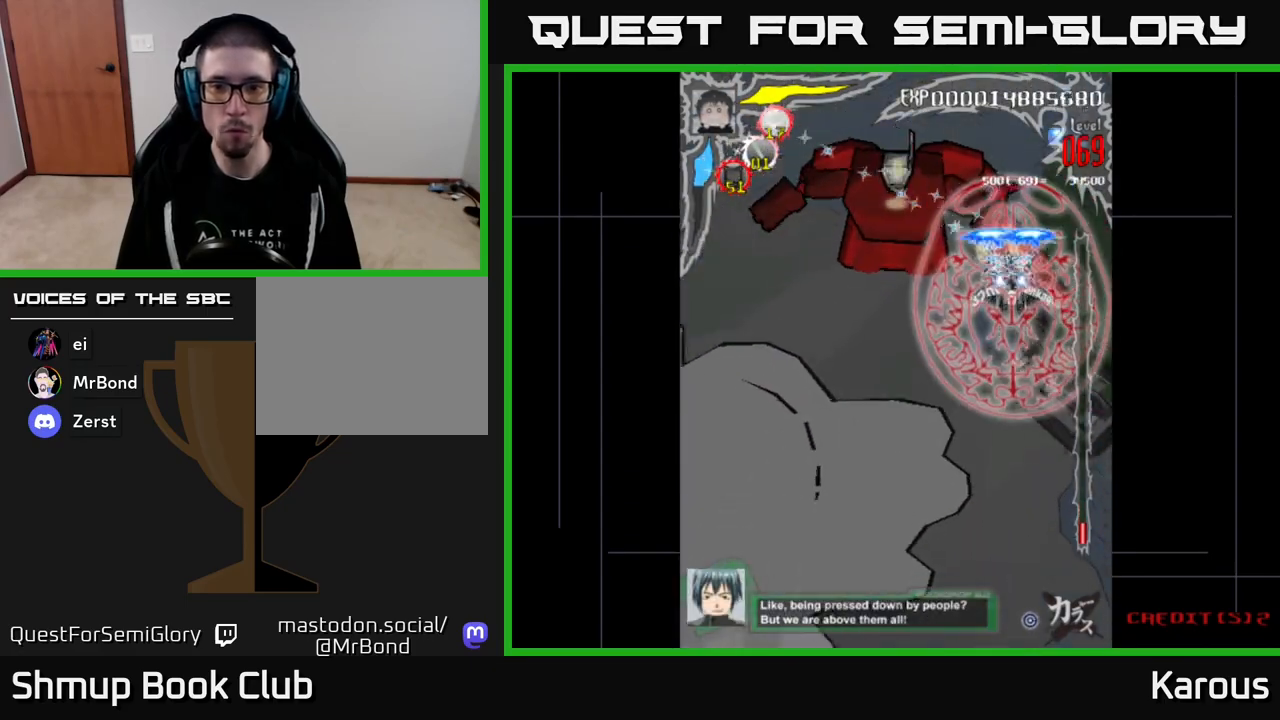
{"buttons": ["A", "DPAD_LEFT"], "events": [[500, "DPAD_LEFT", "down"]]}
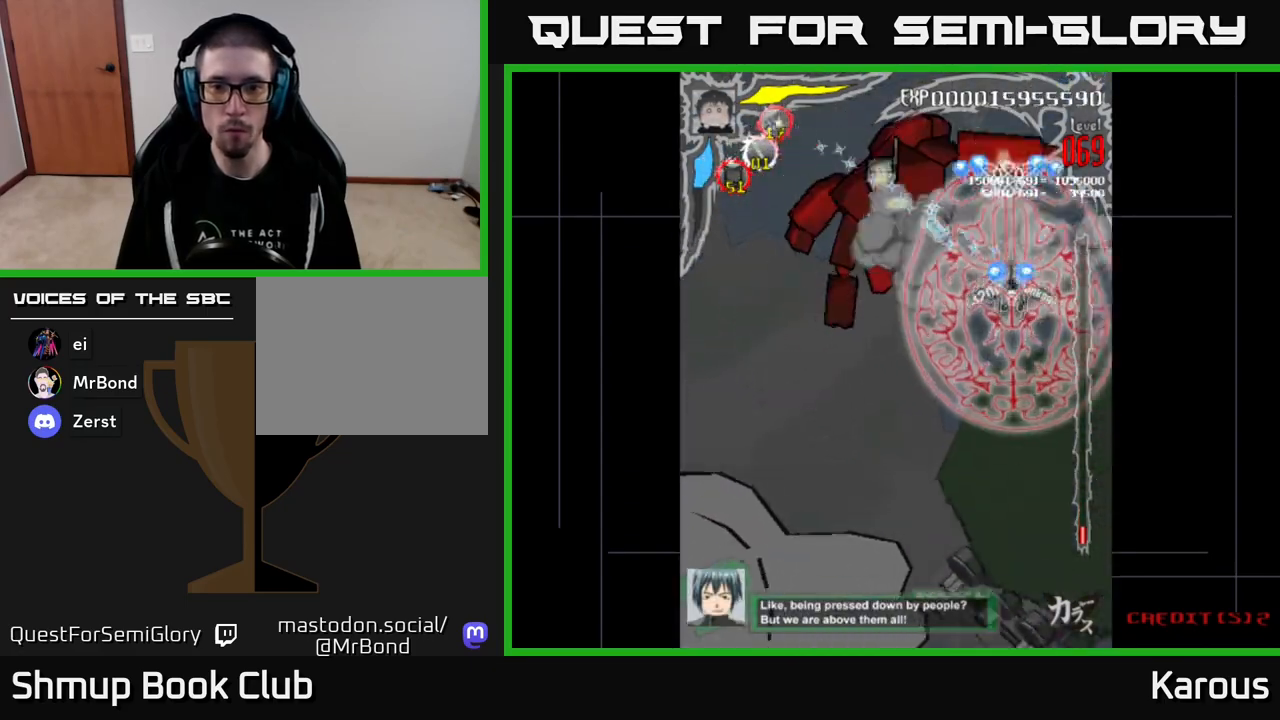
{"buttons": ["A", "DPAD_RIGHT"], "events": [[367, "DPAD_DOWN", "down"], [400, "DPAD_LEFT", "up"], [450, "DPAD_RIGHT", "down"], [467, "DPAD_DOWN", "up"]]}
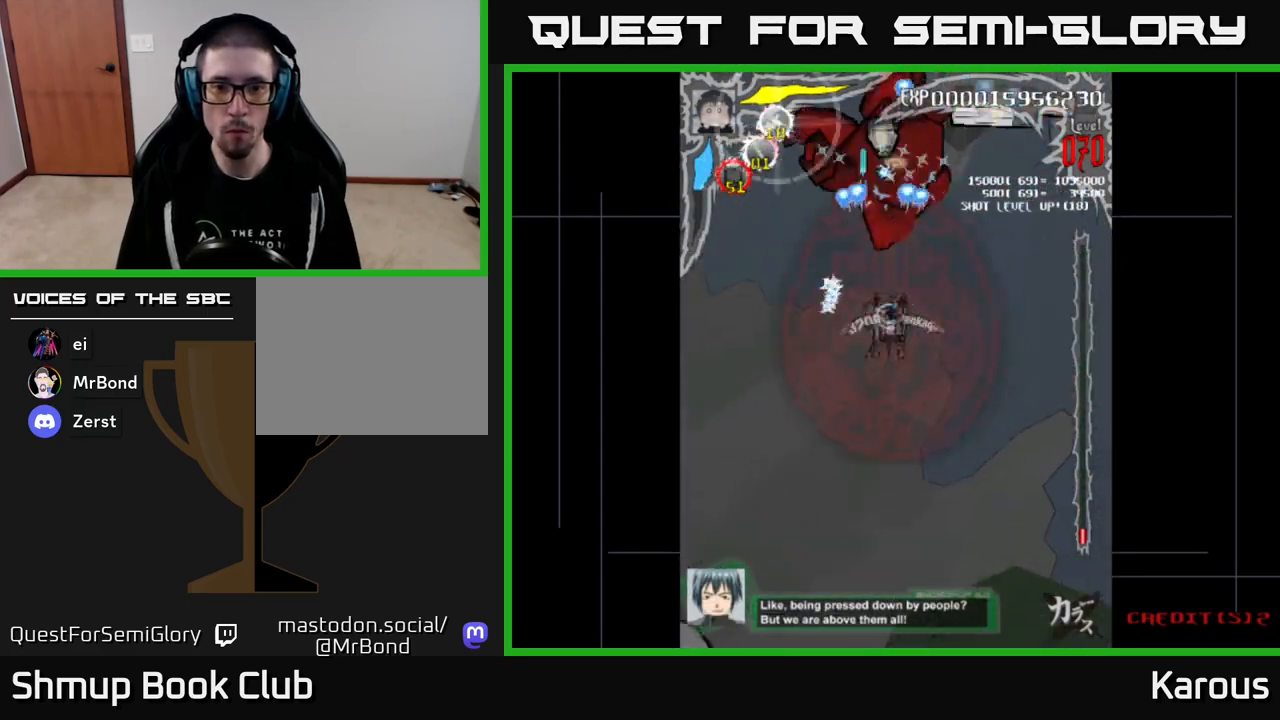
{"buttons": ["A", "DPAD_DOWN", "DPAD_LEFT"], "events": [[283, "DPAD_DOWN", "down"], [367, "DPAD_RIGHT", "up"], [450, "DPAD_LEFT", "down"]]}
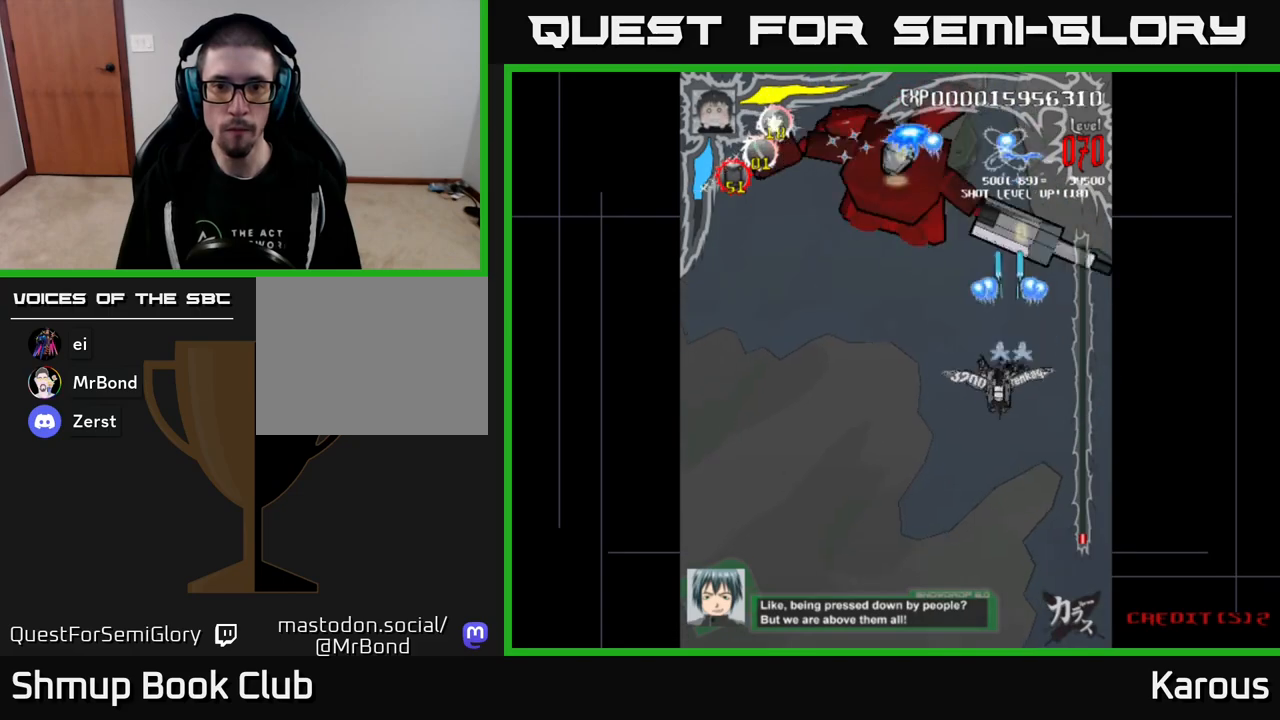
{"buttons": ["A", "DPAD_DOWN"], "events": [[83, "DPAD_LEFT", "up"], [267, "DPAD_DOWN", "up"], [333, "DPAD_LEFT", "down"], [450, "DPAD_DOWN", "down"], [450, "DPAD_LEFT", "up"]]}
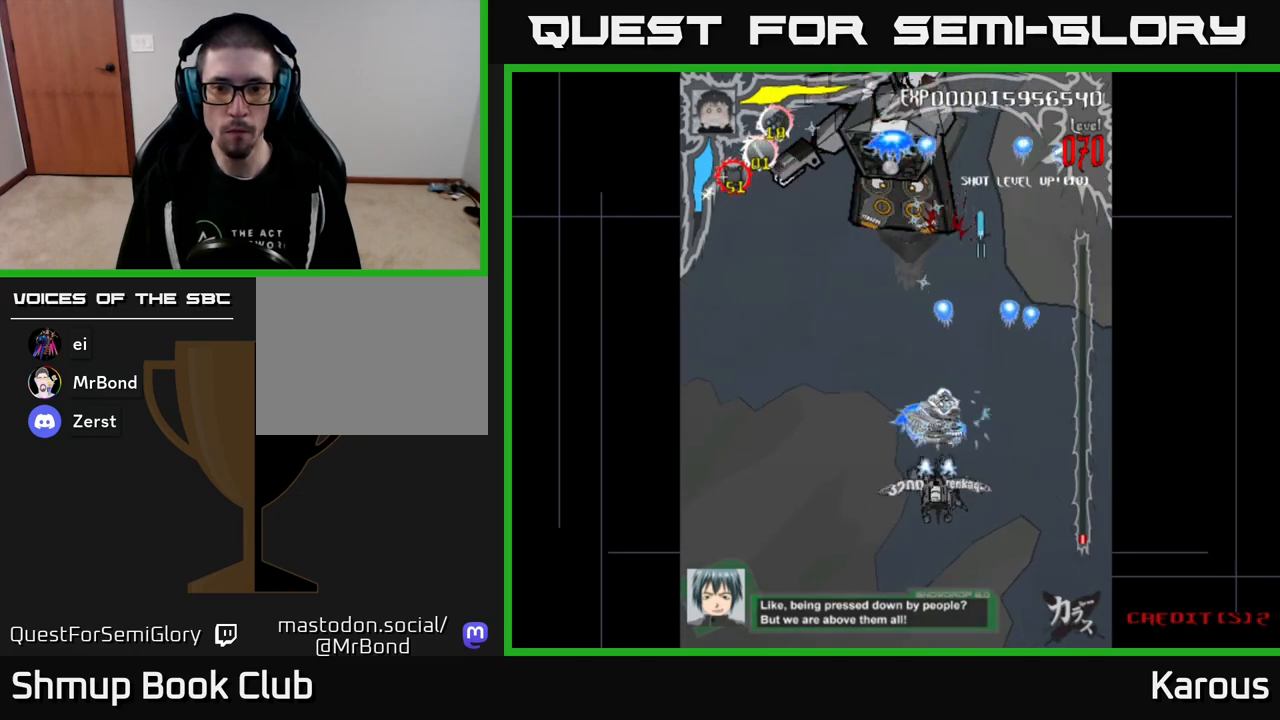
{"buttons": ["A", "DPAD_UP", "DPAD_RIGHT"], "events": [[117, "DPAD_DOWN", "up"], [200, "DPAD_LEFT", "down"], [317, "DPAD_LEFT", "up"], [350, "DPAD_RIGHT", "down"], [417, "DPAD_UP", "down"]]}
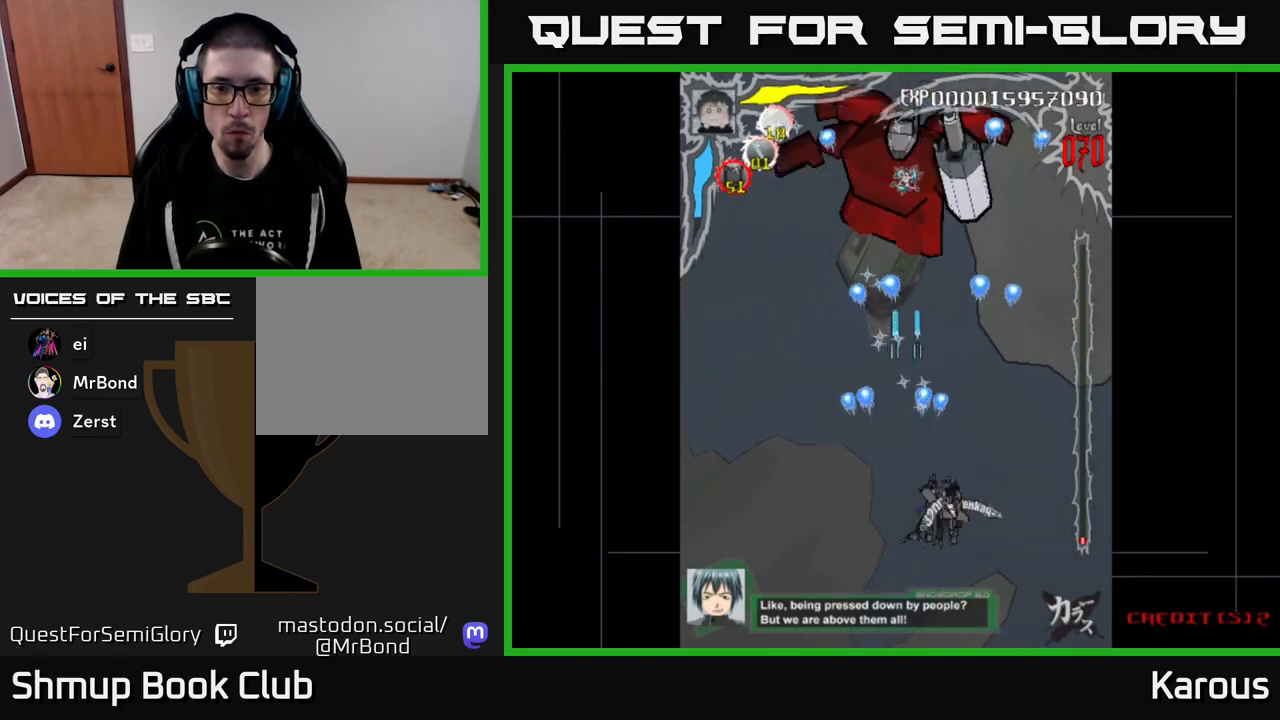
{"buttons": ["A", "DPAD_UP"], "events": [[250, "DPAD_RIGHT", "up"]]}
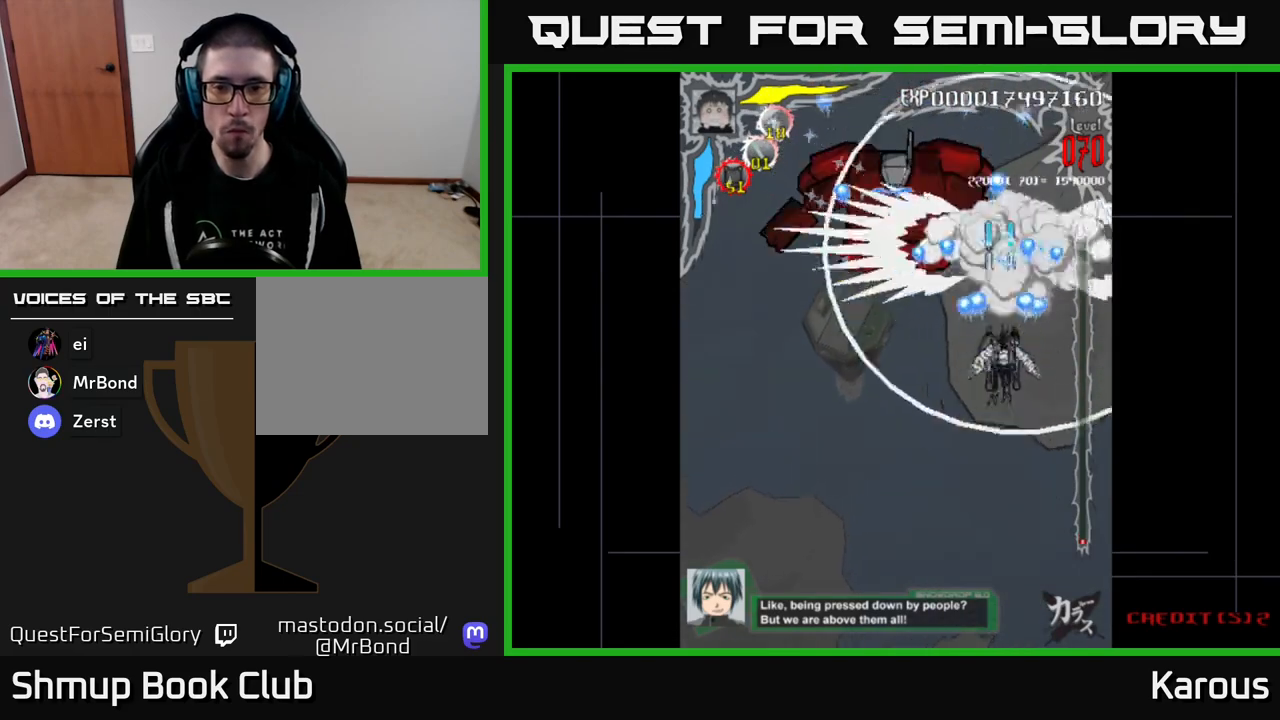
{"buttons": ["A"], "events": [[33, "DPAD_RIGHT", "down"], [117, "DPAD_RIGHT", "up"], [167, "DPAD_UP", "up"]]}
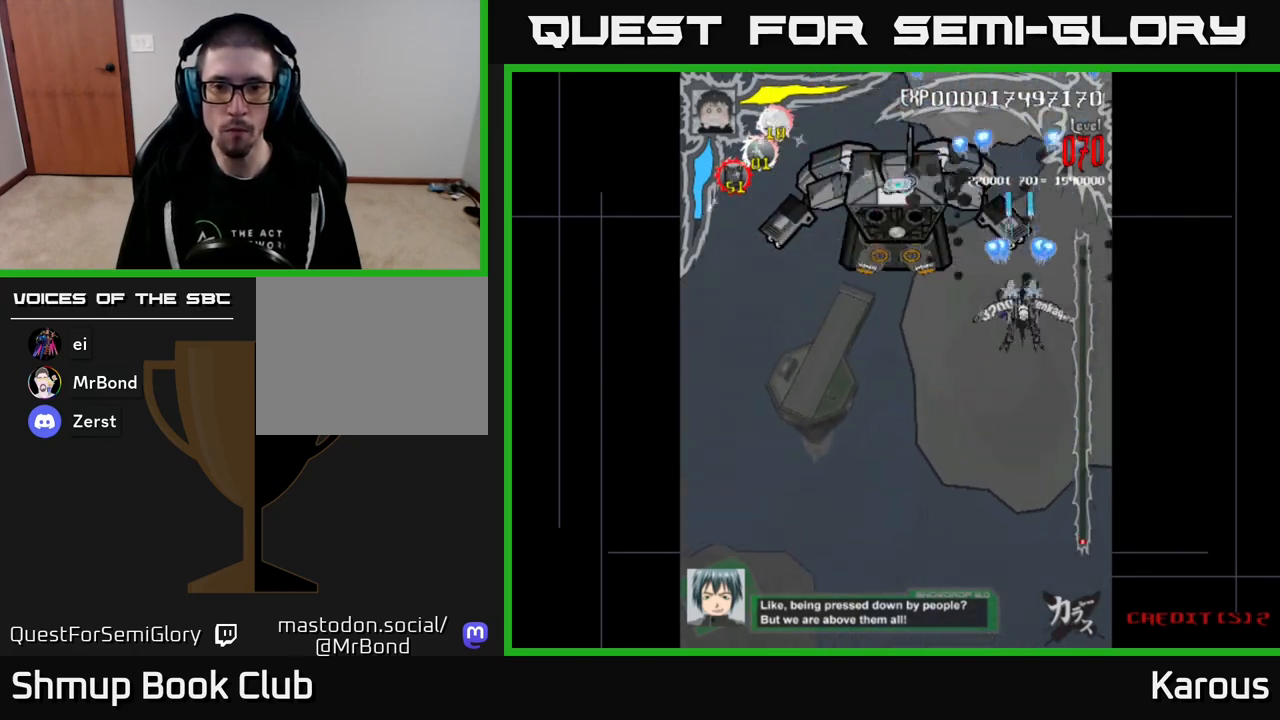
{"buttons": ["A", "DPAD_LEFT"], "events": [[317, "DPAD_LEFT", "down"]]}
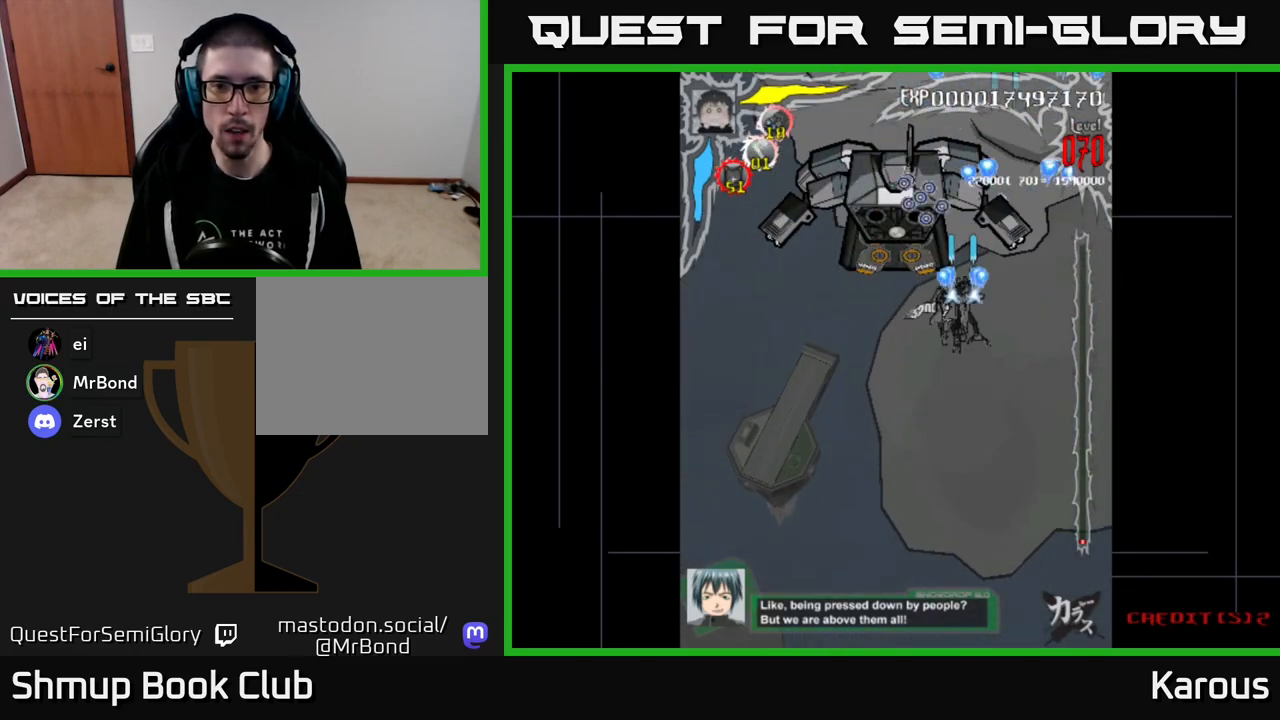
{"buttons": ["A"], "events": [[133, "DPAD_LEFT", "up"]]}
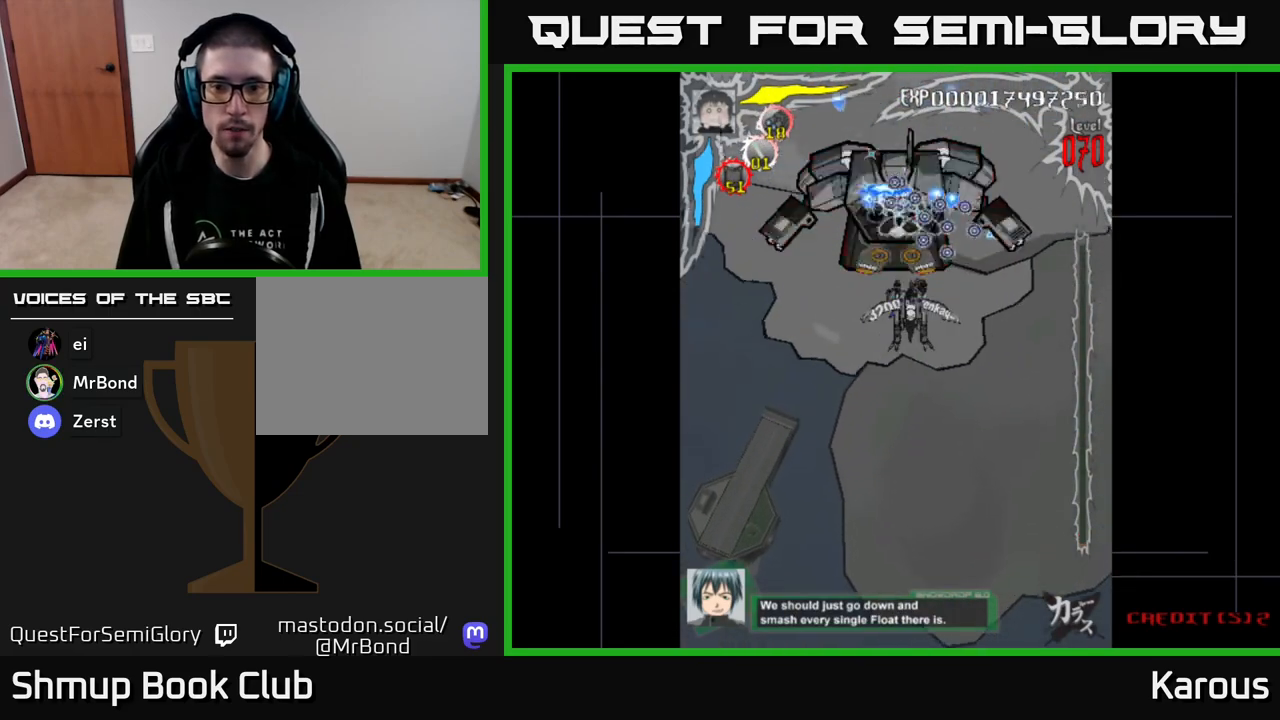
{"buttons": ["A"], "events": [[417, "DPAD_LEFT", "down"], [467, "DPAD_LEFT", "up"]]}
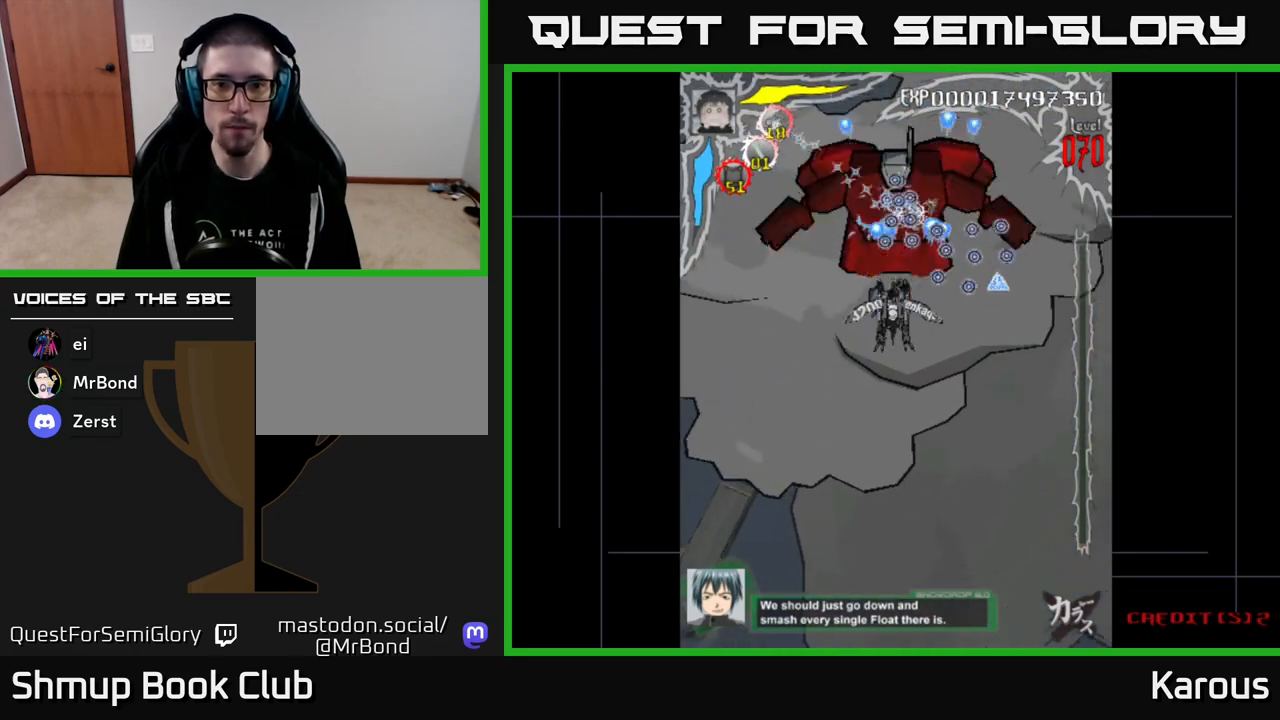
{"buttons": ["A", "DPAD_RIGHT"], "events": [[250, "DPAD_RIGHT", "down"], [267, "DPAD_DOWN", "down"], [283, "DPAD_RIGHT", "up"], [500, "DPAD_DOWN", "up"], [500, "DPAD_RIGHT", "down"]]}
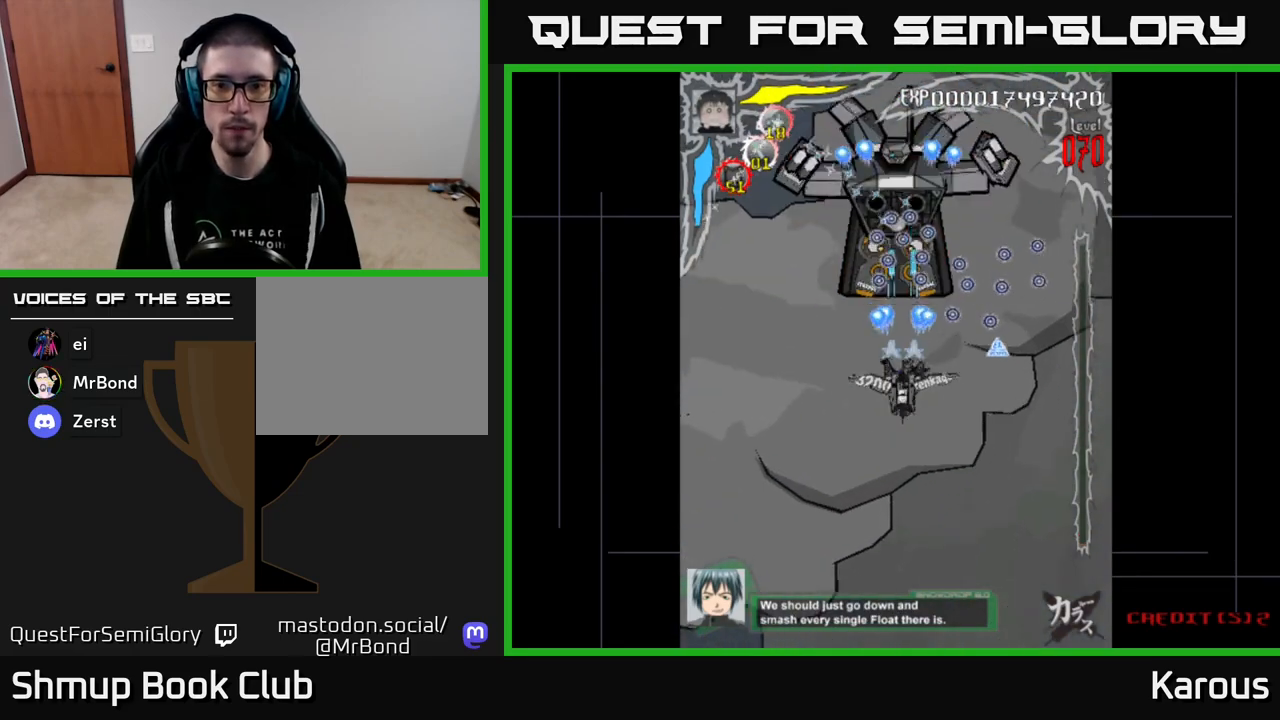
{"buttons": ["A", "DPAD_LEFT"], "events": [[283, "DPAD_DOWN", "down"], [317, "DPAD_RIGHT", "up"], [333, "DPAD_LEFT", "down"], [383, "DPAD_DOWN", "up"]]}
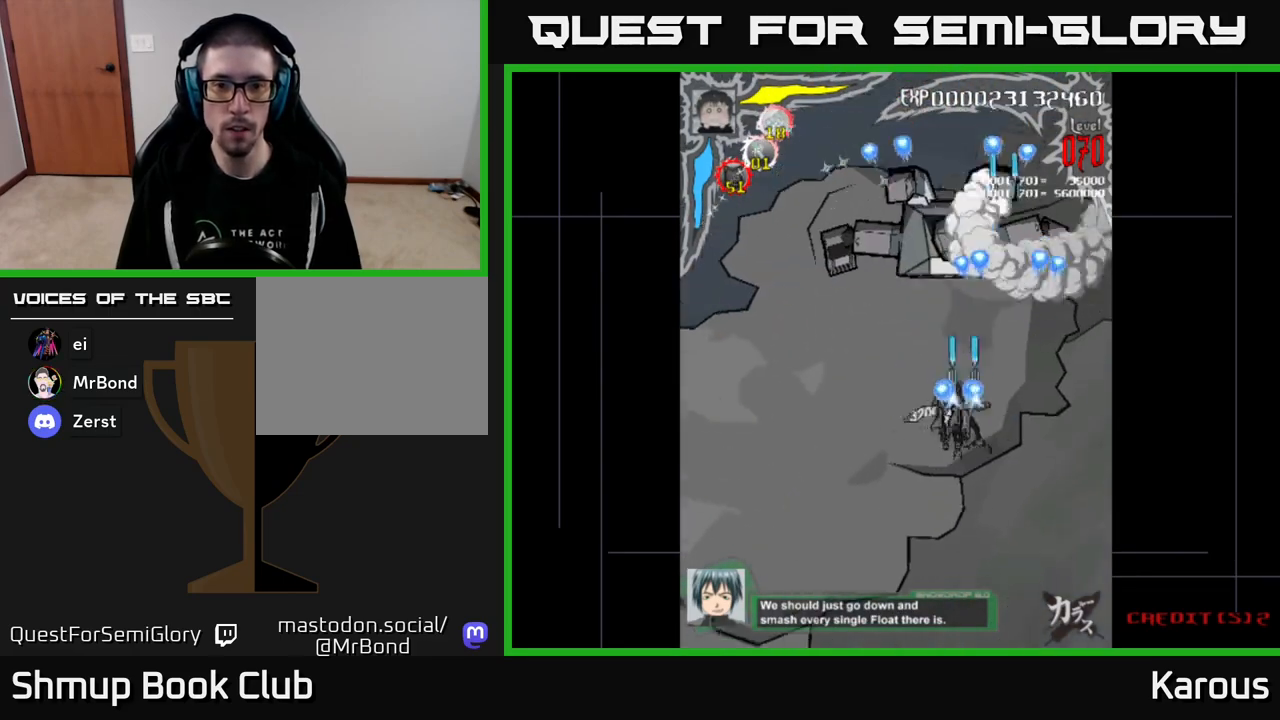
{"buttons": ["A", "DPAD_UP"], "events": [[133, "DPAD_DOWN", "down"], [133, "DPAD_LEFT", "up"], [183, "DPAD_RIGHT", "down"], [317, "DPAD_DOWN", "up"], [317, "DPAD_RIGHT", "up"], [350, "DPAD_UP", "down"]]}
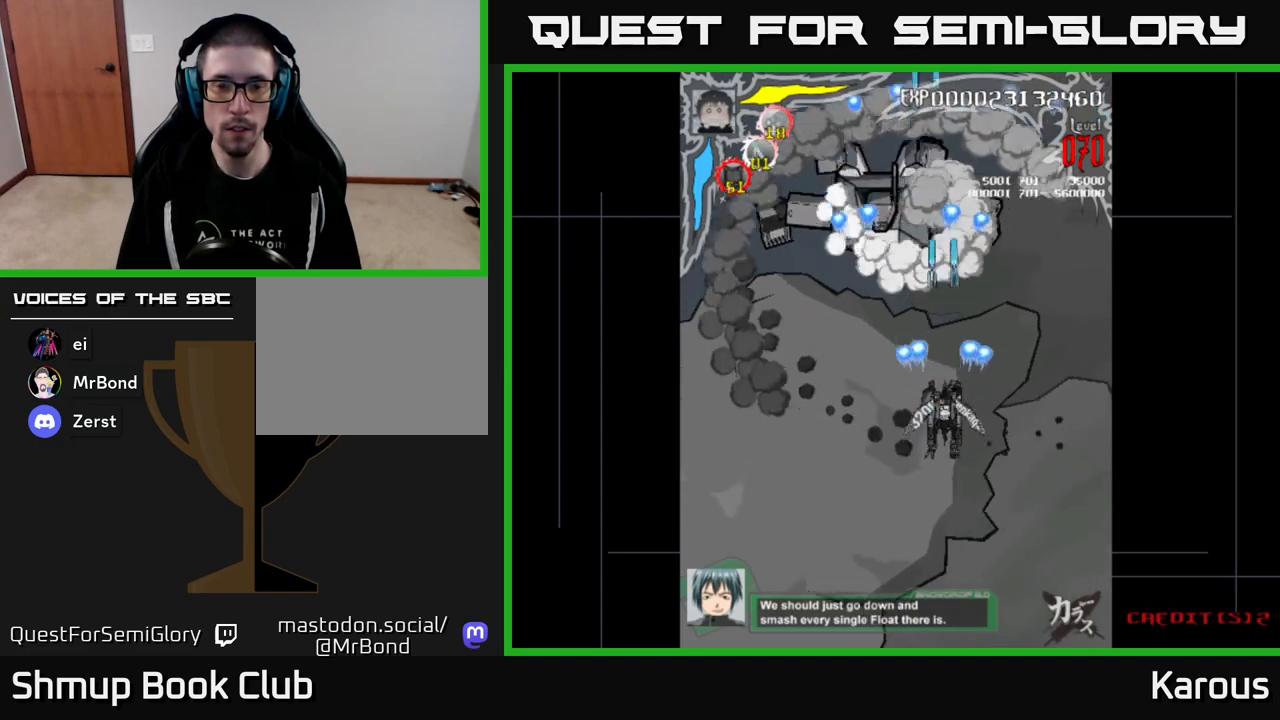
{"buttons": ["A", "DPAD_UP"], "events": [[183, "DPAD_LEFT", "down"], [350, "DPAD_LEFT", "up"]]}
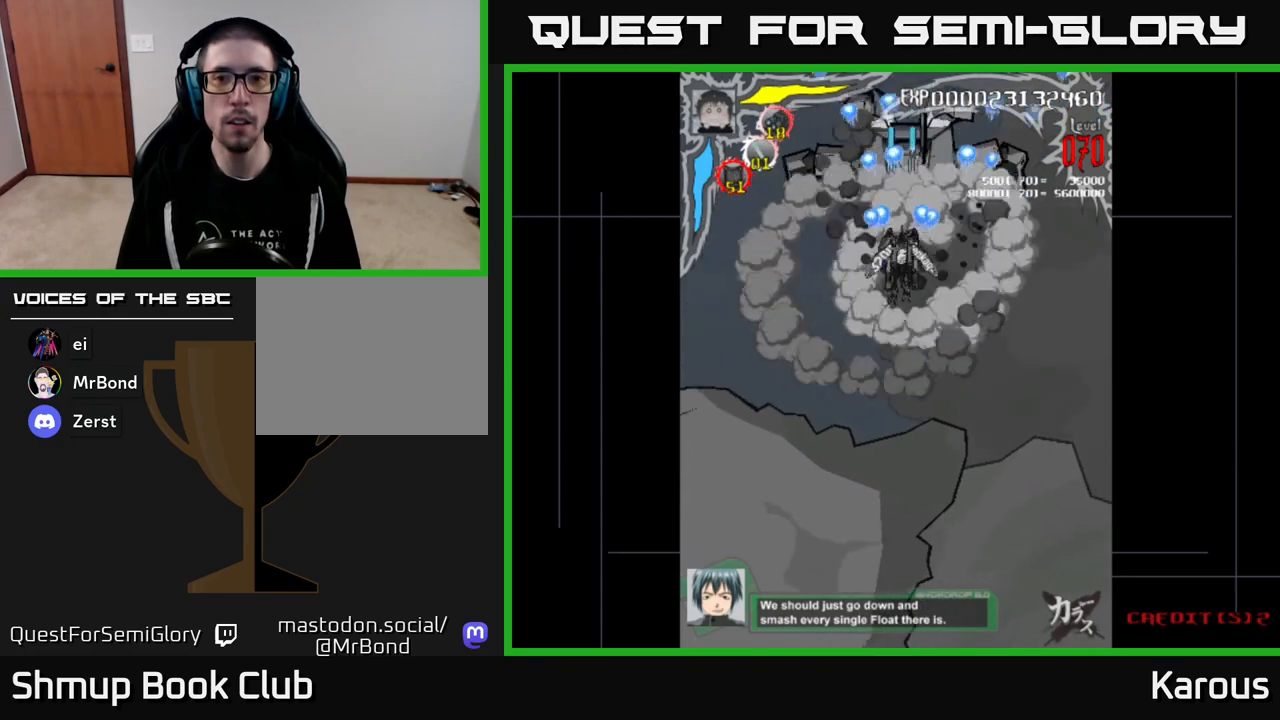
{"buttons": ["A", "DPAD_DOWN"], "events": [[33, "DPAD_UP", "up"], [267, "DPAD_DOWN", "down"]]}
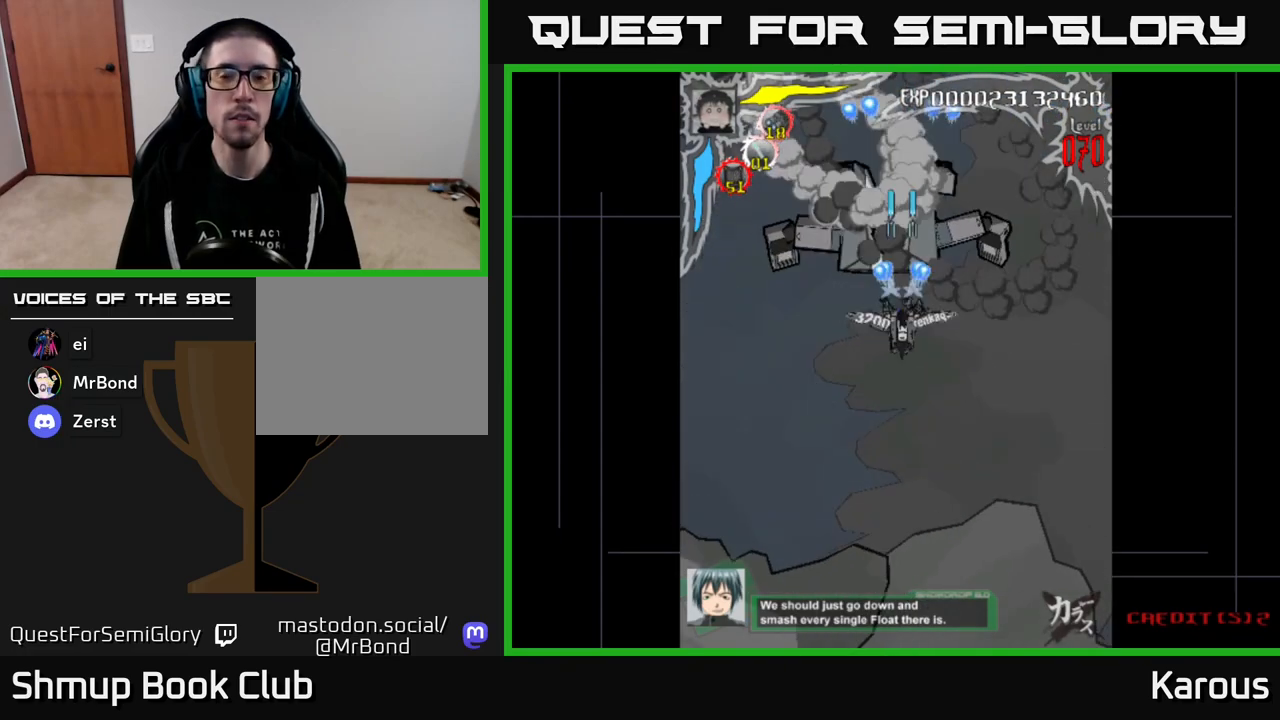
{"buttons": ["A", "DPAD_DOWN"], "events": []}
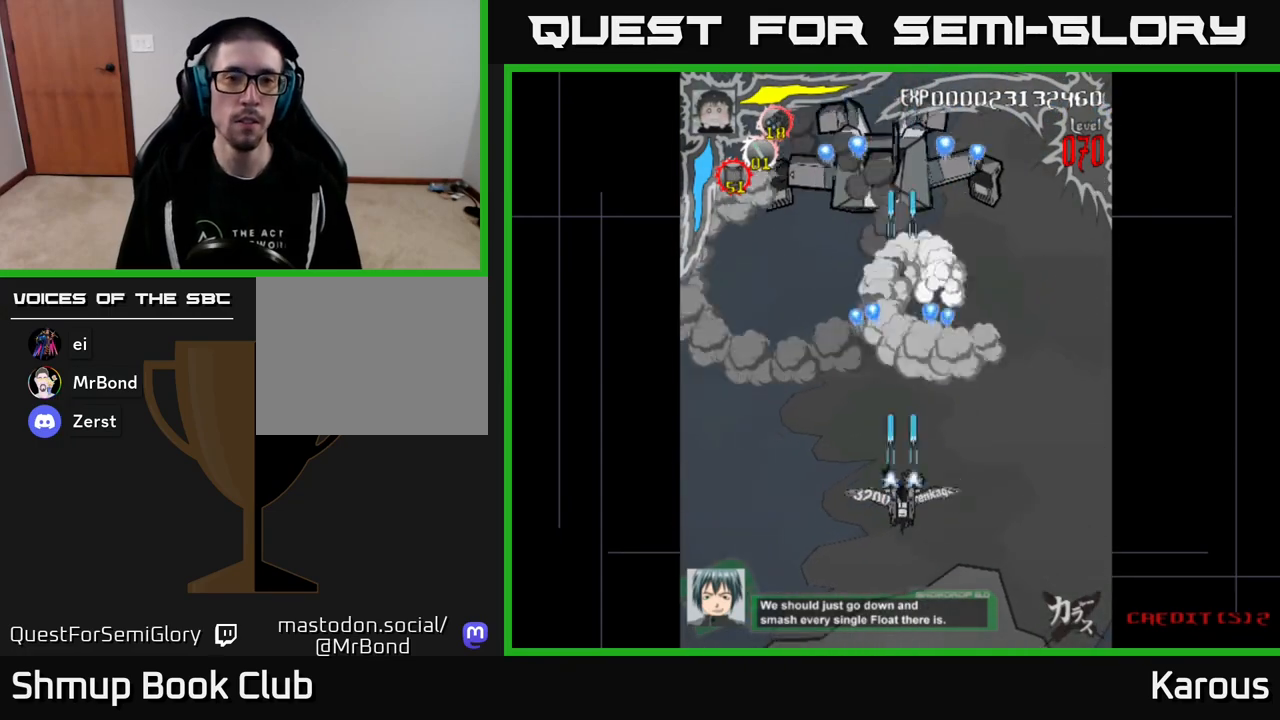
{"buttons": ["A"], "events": [[183, "DPAD_DOWN", "up"], [283, "DPAD_LEFT", "down"], [283, "DPAD_UP", "down"], [383, "DPAD_LEFT", "up"], [483, "DPAD_UP", "up"]]}
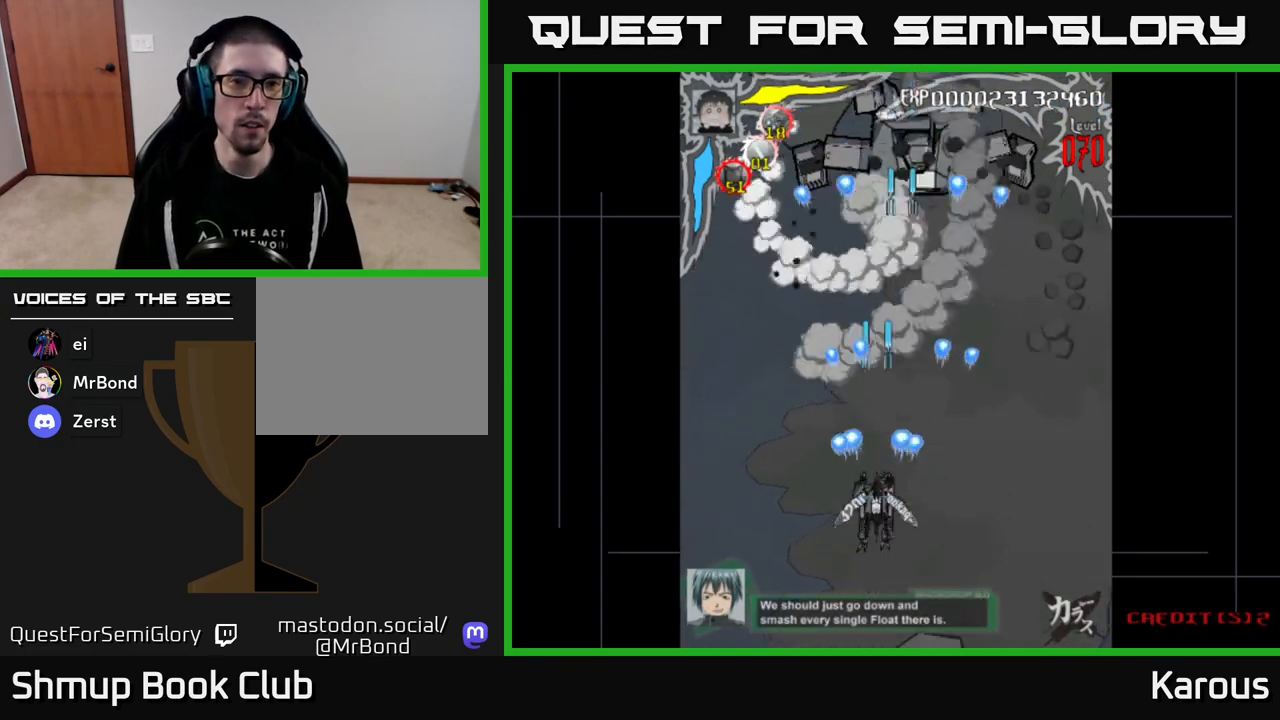
{"buttons": ["A"], "events": []}
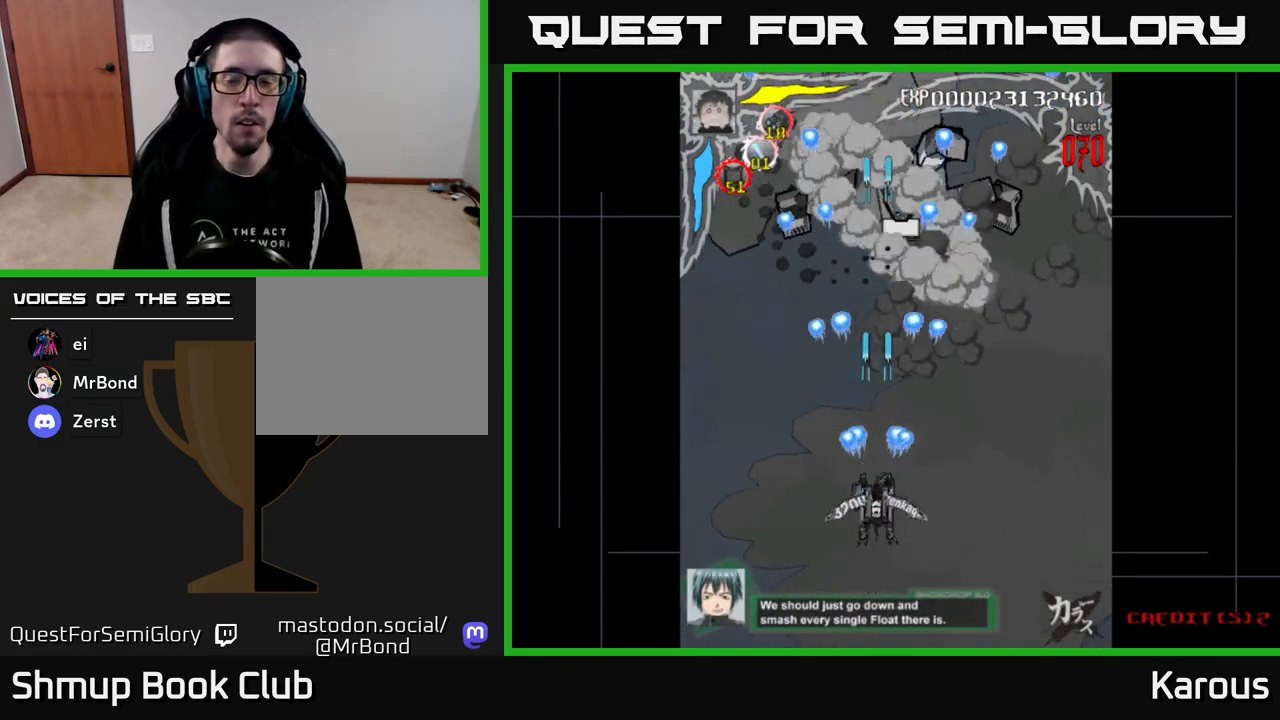
{"buttons": ["A"], "events": [[17, "DPAD_UP", "down"], [350, "DPAD_UP", "up"]]}
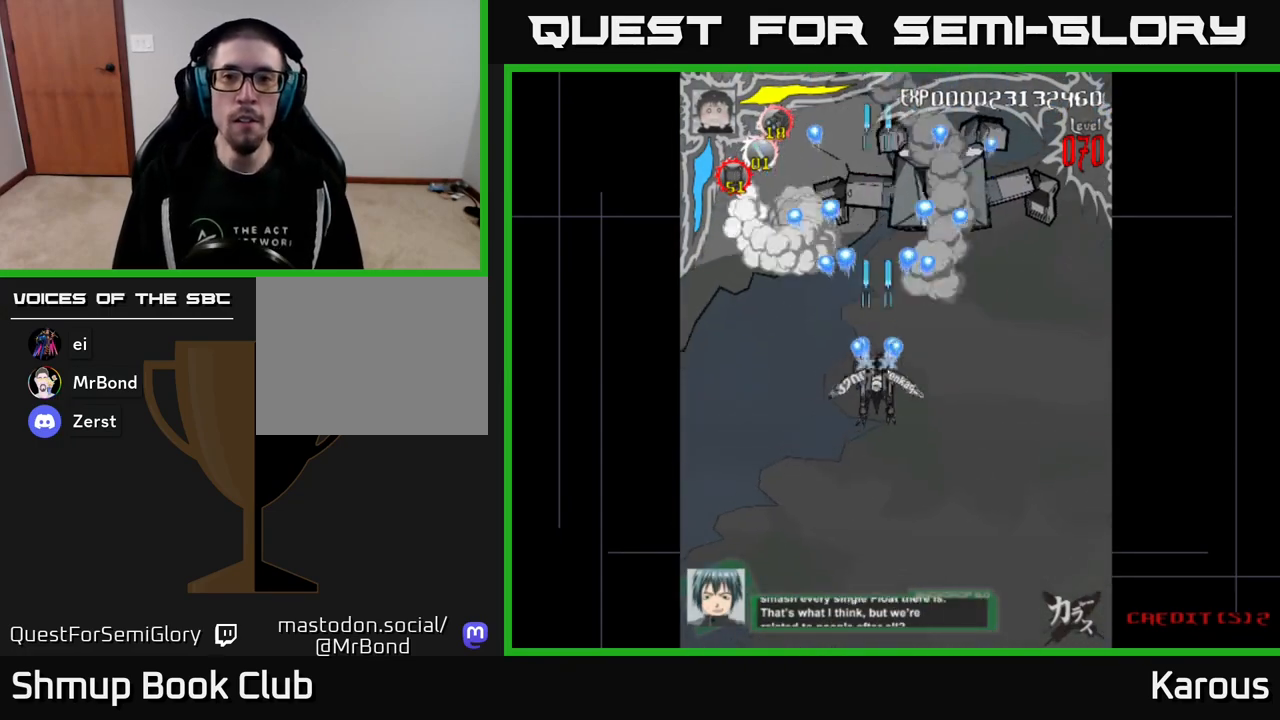
{"buttons": [], "events": [[133, "DPAD_DOWN", "down"], [300, "DPAD_DOWN", "up"], [350, "A", "up"]]}